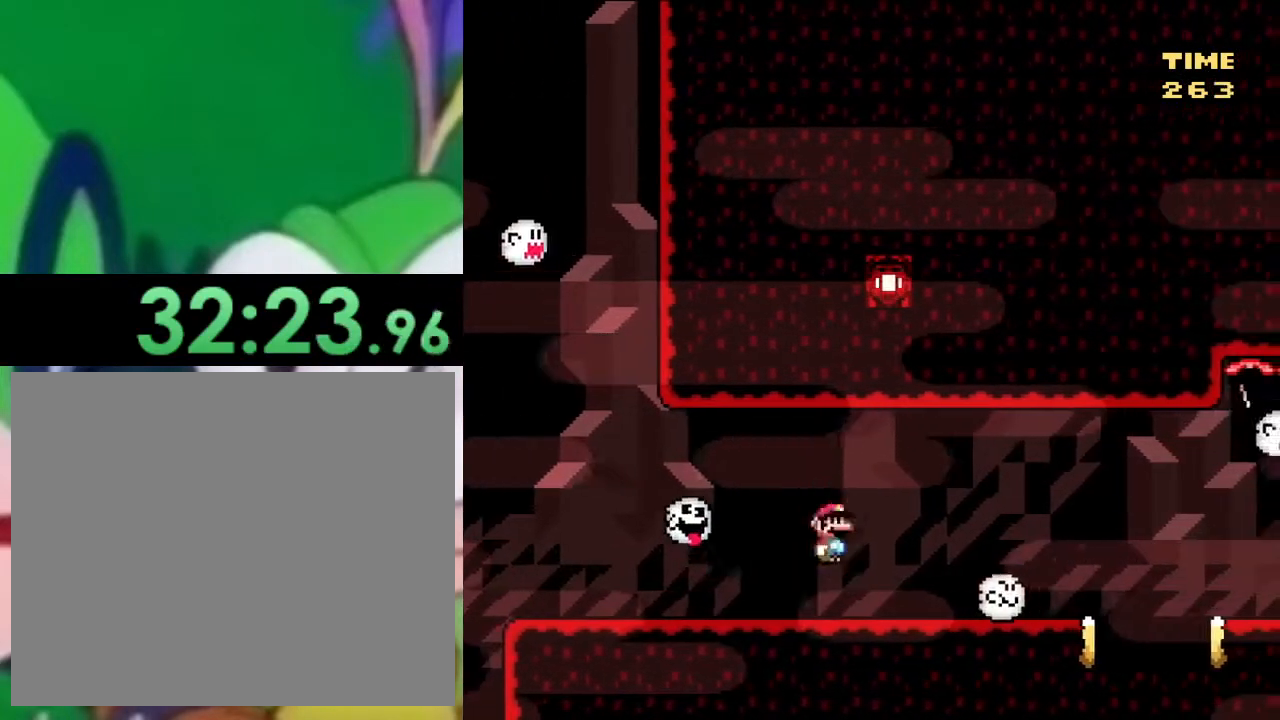
Gameplay with a controller (PlayStation layout); each line is a JSON object with the inputs held at the frame after it. "events" lists button and stick changes between this image and that frame as [ms after this image, input, new state], when the widget could be followed in between.
{"buttons": ["TRIANGLE", "DPAD_LEFT"], "left_stick": "center", "right_stick": "center", "events": [[100, "CIRCLE", "down"], [250, "CIRCLE", "up"], [250, "DPAD_RIGHT", "up"], [283, "DPAD_LEFT", "down"]]}
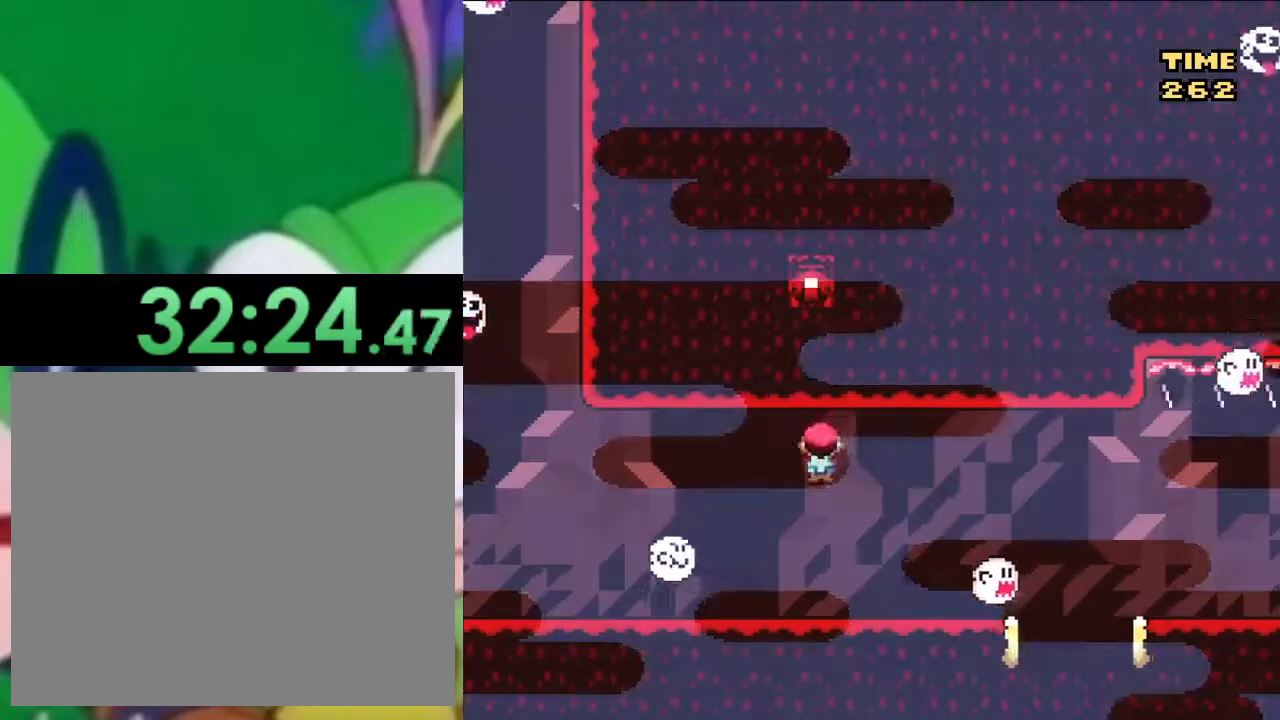
{"buttons": ["CIRCLE", "TRIANGLE", "DPAD_RIGHT"], "left_stick": "center", "right_stick": "center", "events": [[67, "DPAD_LEFT", "up"], [134, "DPAD_RIGHT", "down"], [200, "CIRCLE", "down"]]}
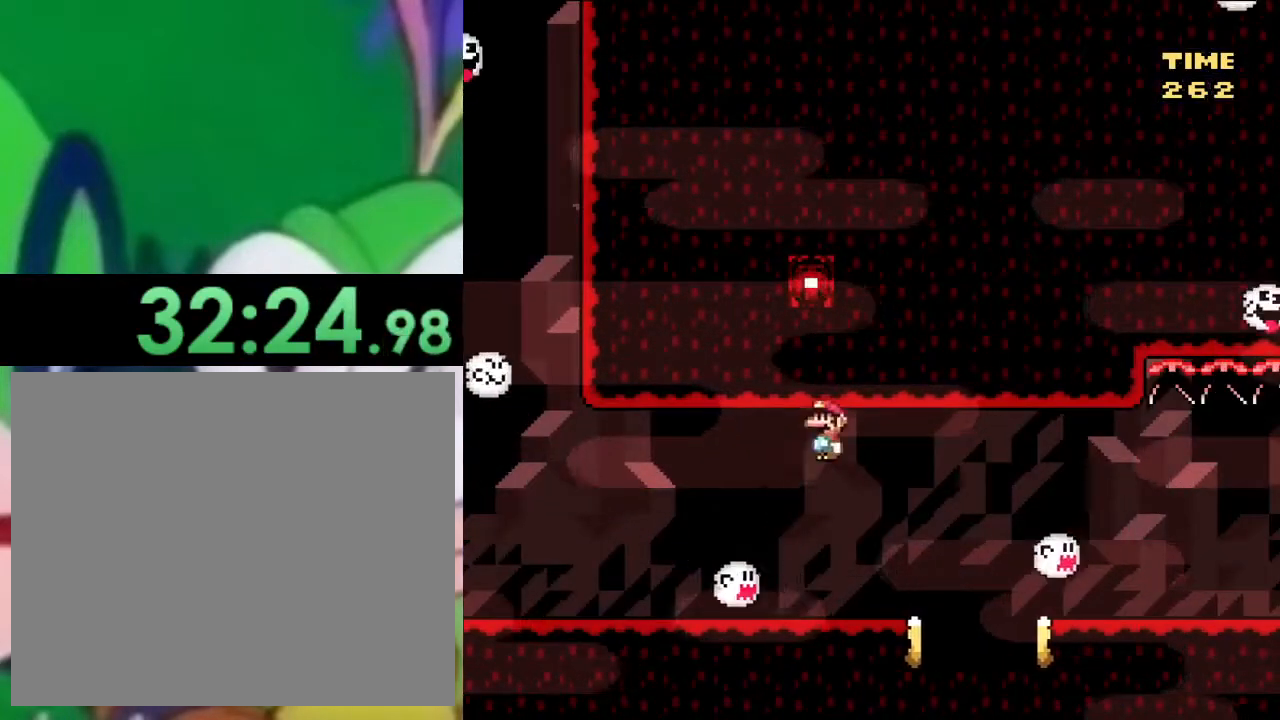
{"buttons": ["CIRCLE", "TRIANGLE", "DPAD_LEFT"], "left_stick": "center", "right_stick": "center", "events": [[367, "CIRCLE", "up"], [367, "DPAD_RIGHT", "up"], [400, "DPAD_LEFT", "down"], [484, "CIRCLE", "down"]]}
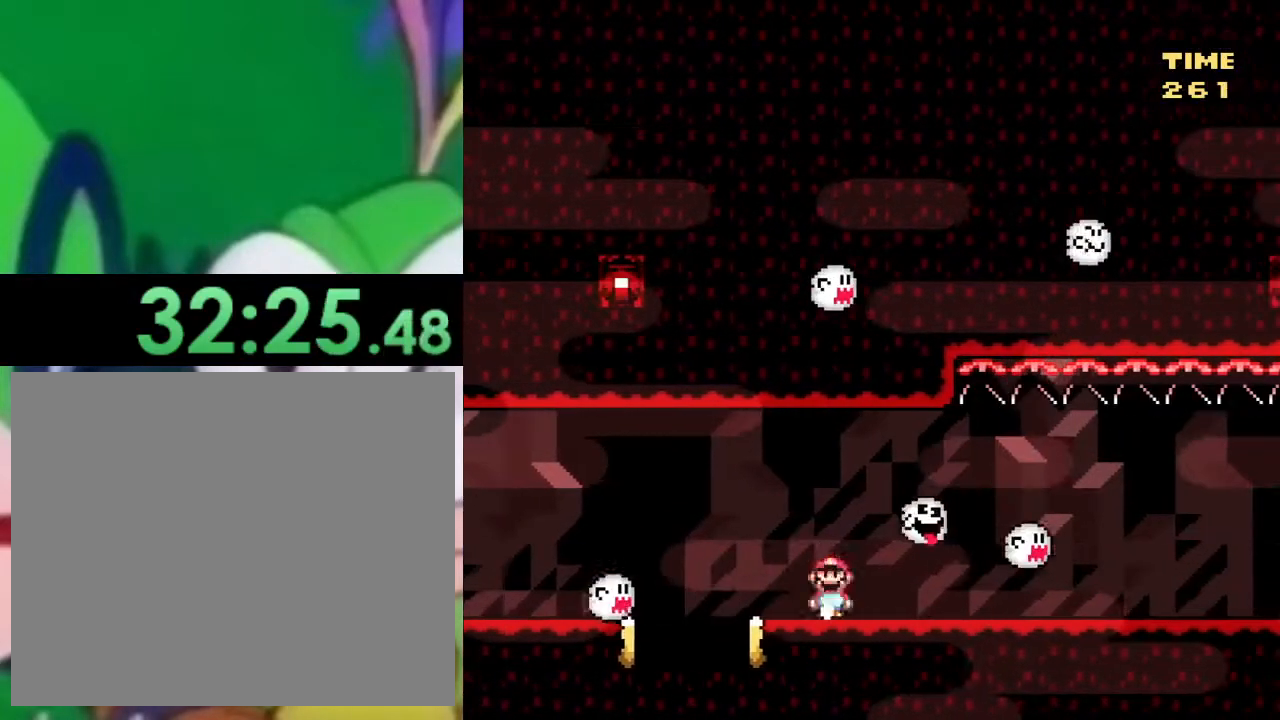
{"buttons": ["TRIANGLE", "DPAD_RIGHT"], "left_stick": "center", "right_stick": "center", "events": [[84, "DPAD_LEFT", "up"], [100, "DPAD_RIGHT", "down"], [167, "CIRCLE", "up"], [284, "DPAD_RIGHT", "up"], [317, "DPAD_LEFT", "down"], [401, "DPAD_UP", "down"], [417, "DPAD_LEFT", "up"], [434, "DPAD_RIGHT", "down"], [434, "DPAD_UP", "up"]]}
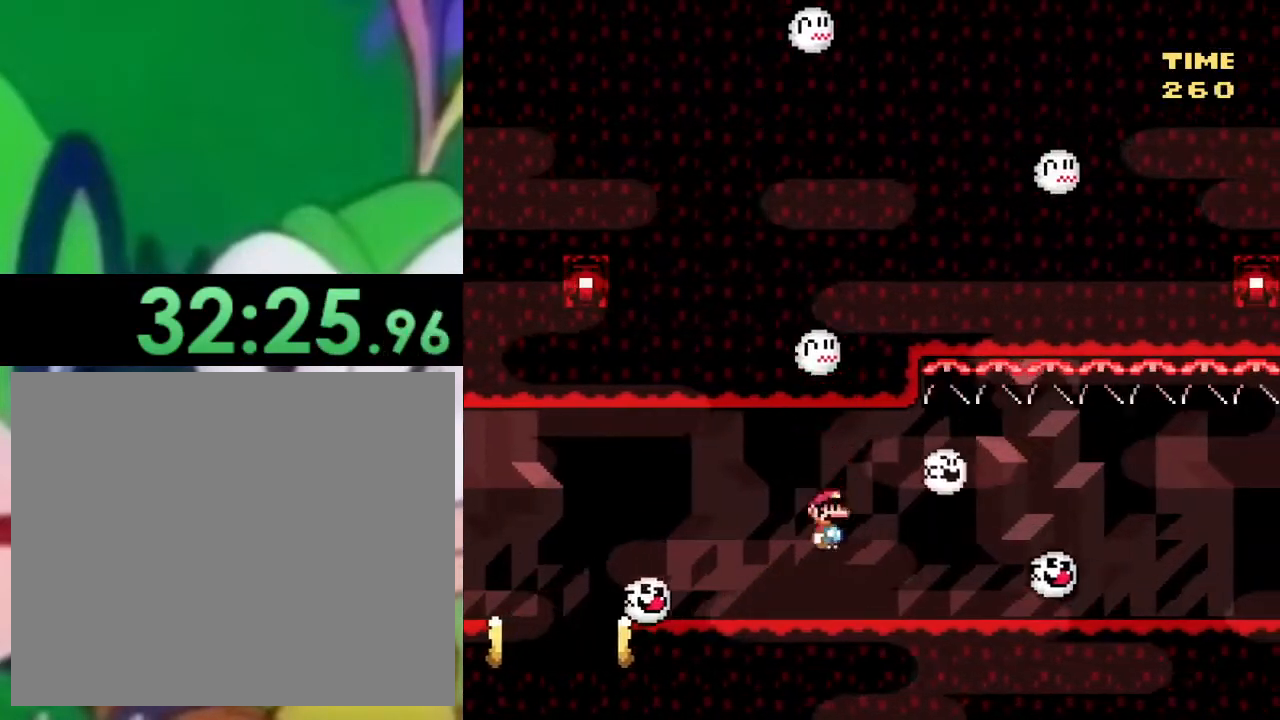
{"buttons": ["TRIANGLE"], "left_stick": "center", "right_stick": "center", "events": [[100, "DPAD_RIGHT", "up"], [167, "CIRCLE", "down"], [167, "DPAD_LEFT", "down"], [283, "CIRCLE", "up"], [283, "DPAD_LEFT", "up"]]}
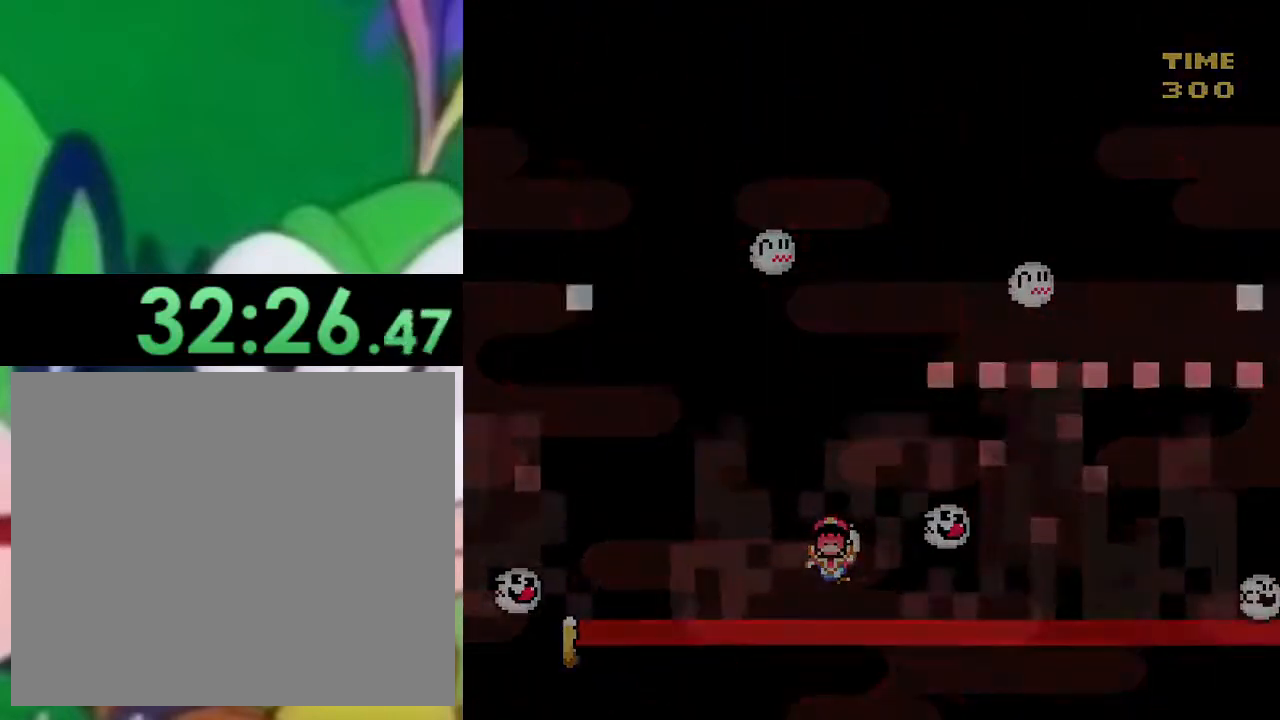
{"buttons": ["SQUARE", "DPAD_RIGHT"], "left_stick": "center", "right_stick": "center", "events": [[50, "DPAD_RIGHT", "down"], [167, "DPAD_RIGHT", "up"], [234, "DPAD_RIGHT", "down"], [384, "SQUARE", "down"], [384, "TRIANGLE", "up"]]}
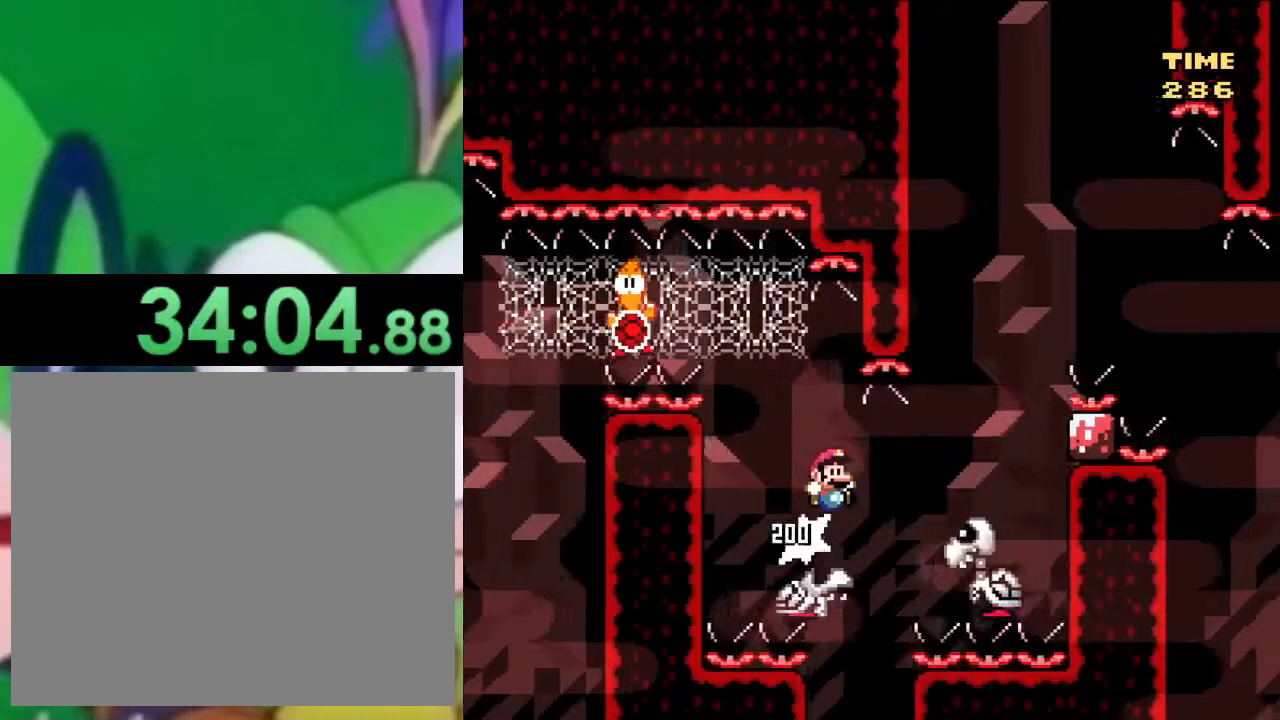
{"buttons": ["CROSS", "SQUARE", "DPAD_RIGHT"], "left_stick": "center", "right_stick": "center", "events": [[17, "CROSS", "down"], [234, "DPAD_RIGHT", "up"], [267, "DPAD_LEFT", "down"], [334, "DPAD_UP", "down"], [350, "DPAD_LEFT", "up"], [367, "DPAD_UP", "up"], [384, "DPAD_RIGHT", "down"]]}
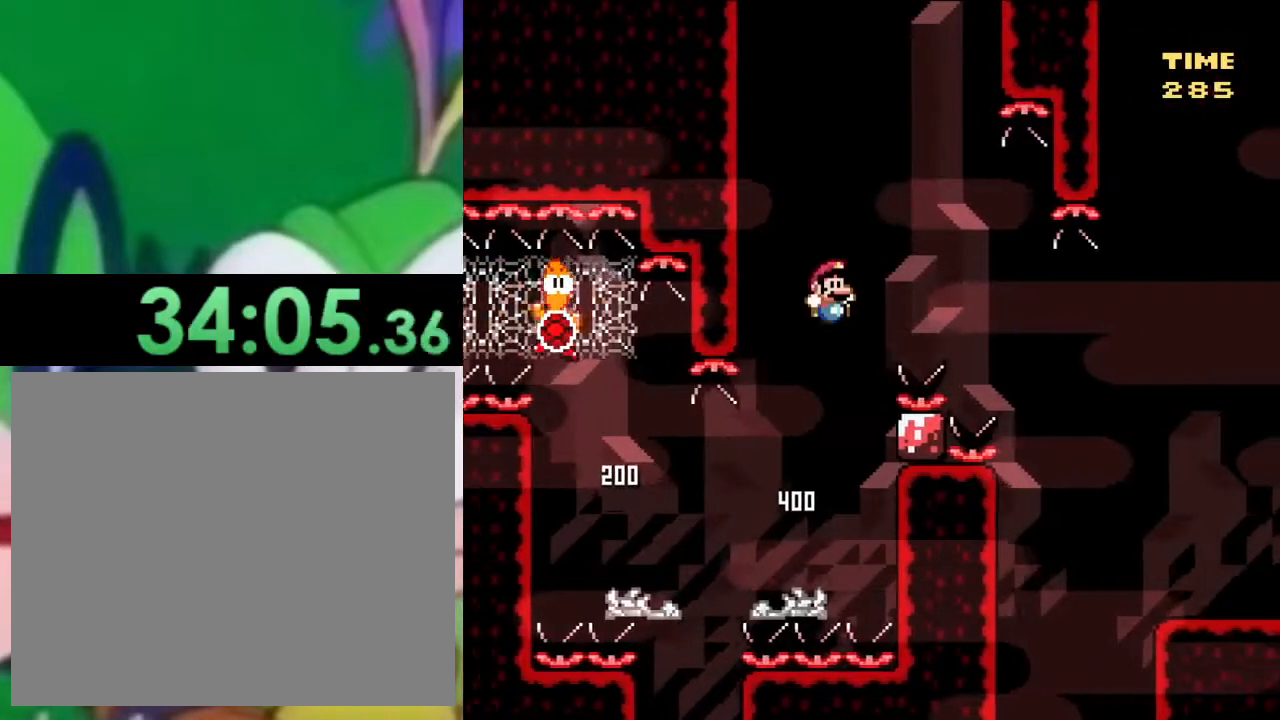
{"buttons": ["CROSS", "SQUARE", "DPAD_RIGHT"], "left_stick": "center", "right_stick": "center", "events": []}
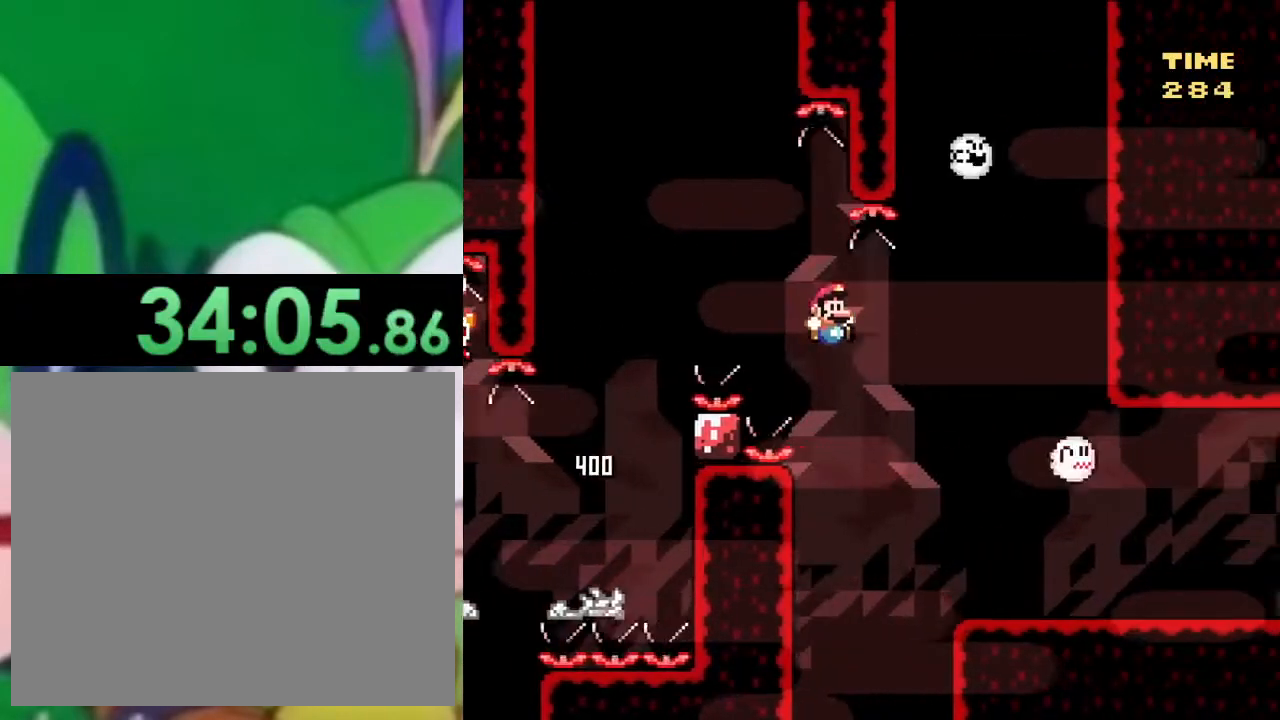
{"buttons": ["SQUARE", "DPAD_LEFT"], "left_stick": "center", "right_stick": "center", "events": [[300, "DPAD_RIGHT", "up"], [334, "CROSS", "up"], [367, "DPAD_LEFT", "down"]]}
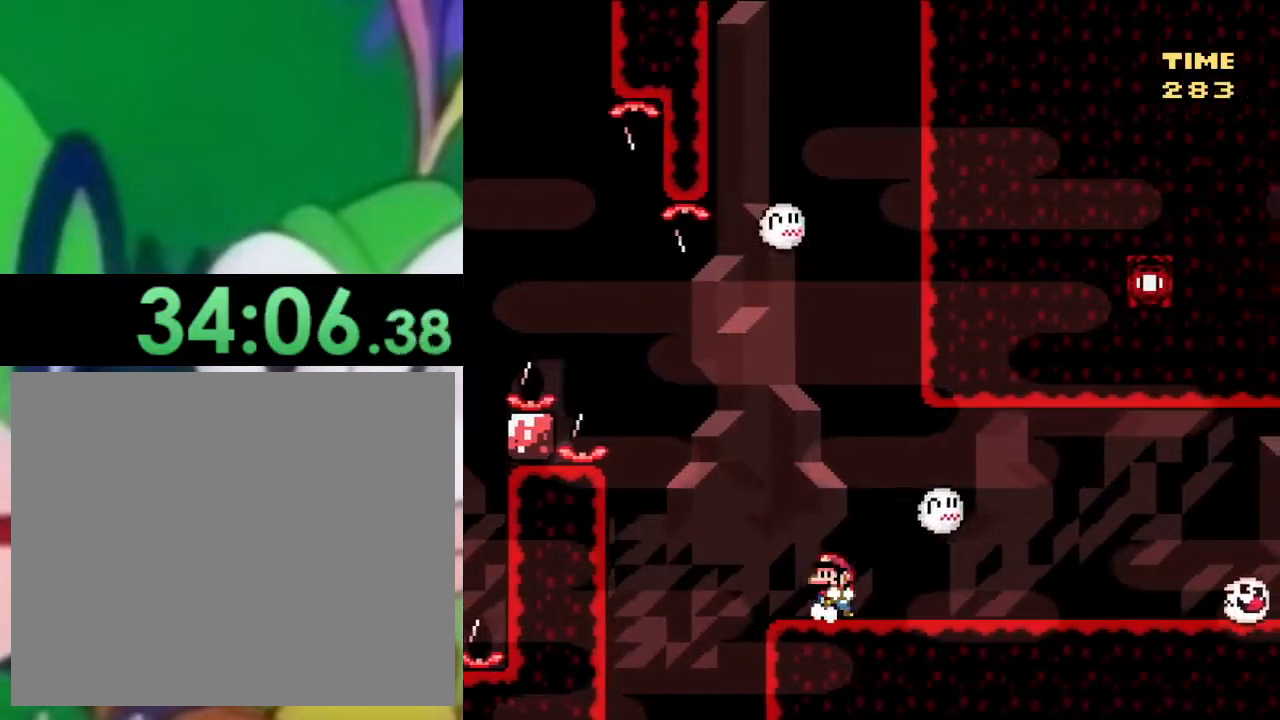
{"buttons": [], "left_stick": "center", "right_stick": "center", "events": [[16, "DPAD_LEFT", "up"], [500, "SQUARE", "up"]]}
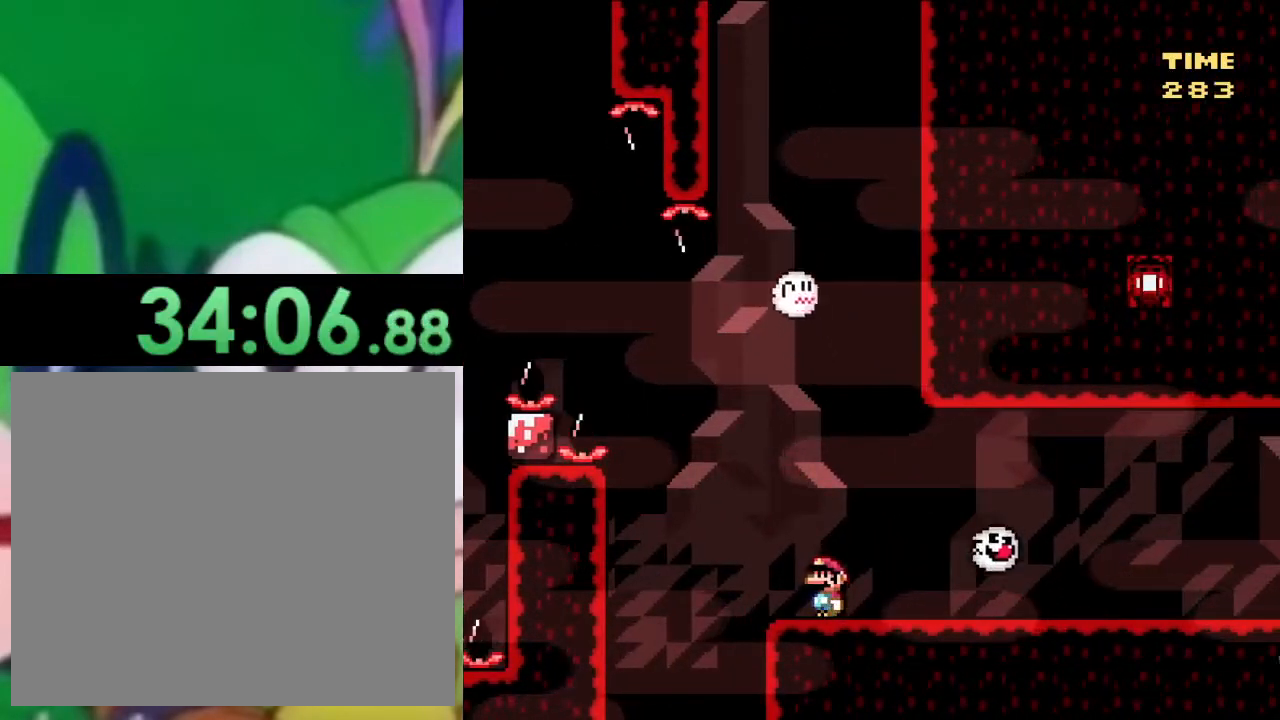
{"buttons": ["TRIANGLE"], "left_stick": "center", "right_stick": "center", "events": [[50, "TRIANGLE", "down"]]}
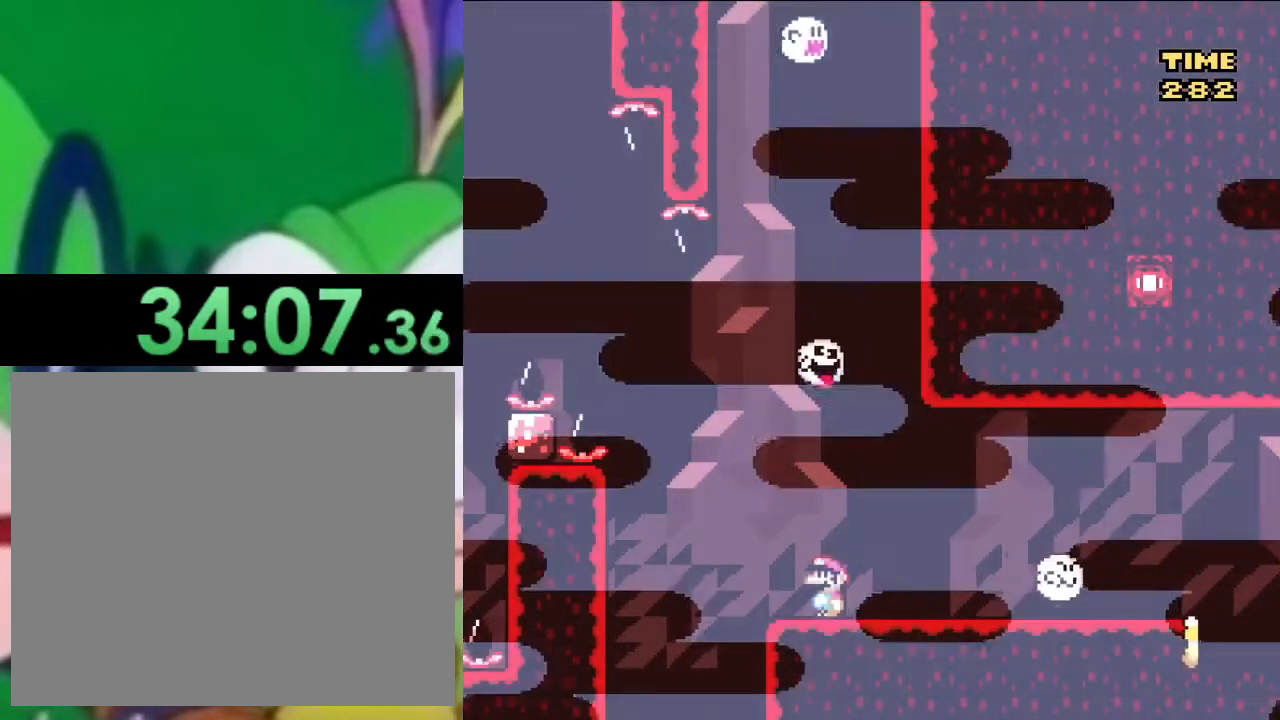
{"buttons": ["TRIANGLE", "DPAD_RIGHT"], "left_stick": "center", "right_stick": "center", "events": [[50, "DPAD_RIGHT", "down"]]}
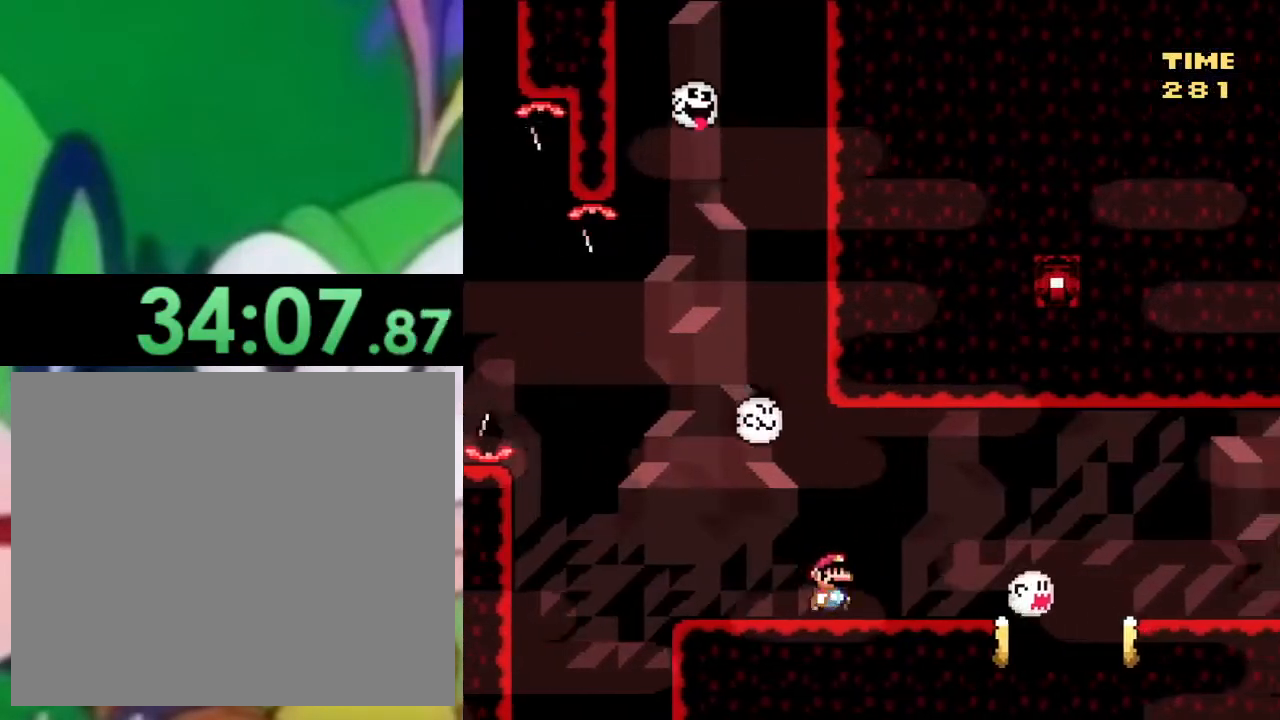
{"buttons": ["CIRCLE", "TRIANGLE", "DPAD_RIGHT"], "left_stick": "center", "right_stick": "center", "events": [[50, "CIRCLE", "down"]]}
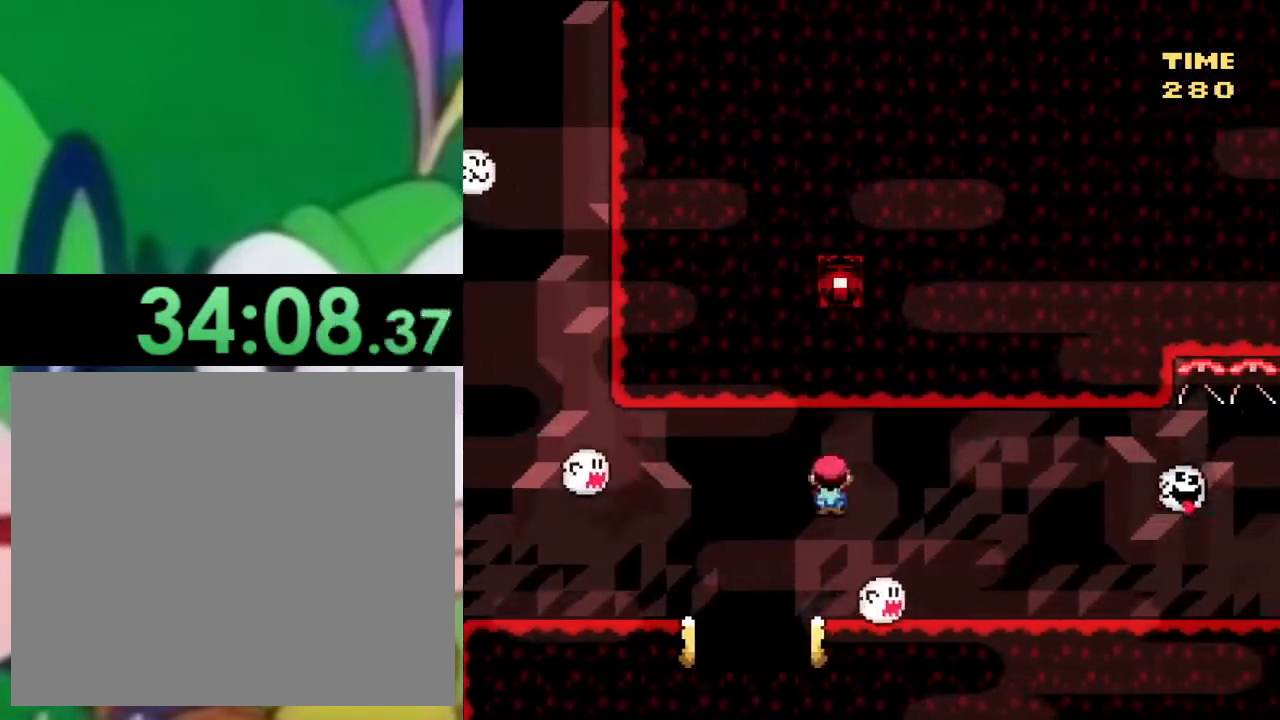
{"buttons": ["CIRCLE", "TRIANGLE", "DPAD_RIGHT"], "left_stick": "center", "right_stick": "center", "events": [[83, "DPAD_RIGHT", "up"], [133, "DPAD_LEFT", "down"], [150, "CIRCLE", "up"], [250, "DPAD_LEFT", "up"], [317, "CIRCLE", "down"], [333, "DPAD_RIGHT", "down"]]}
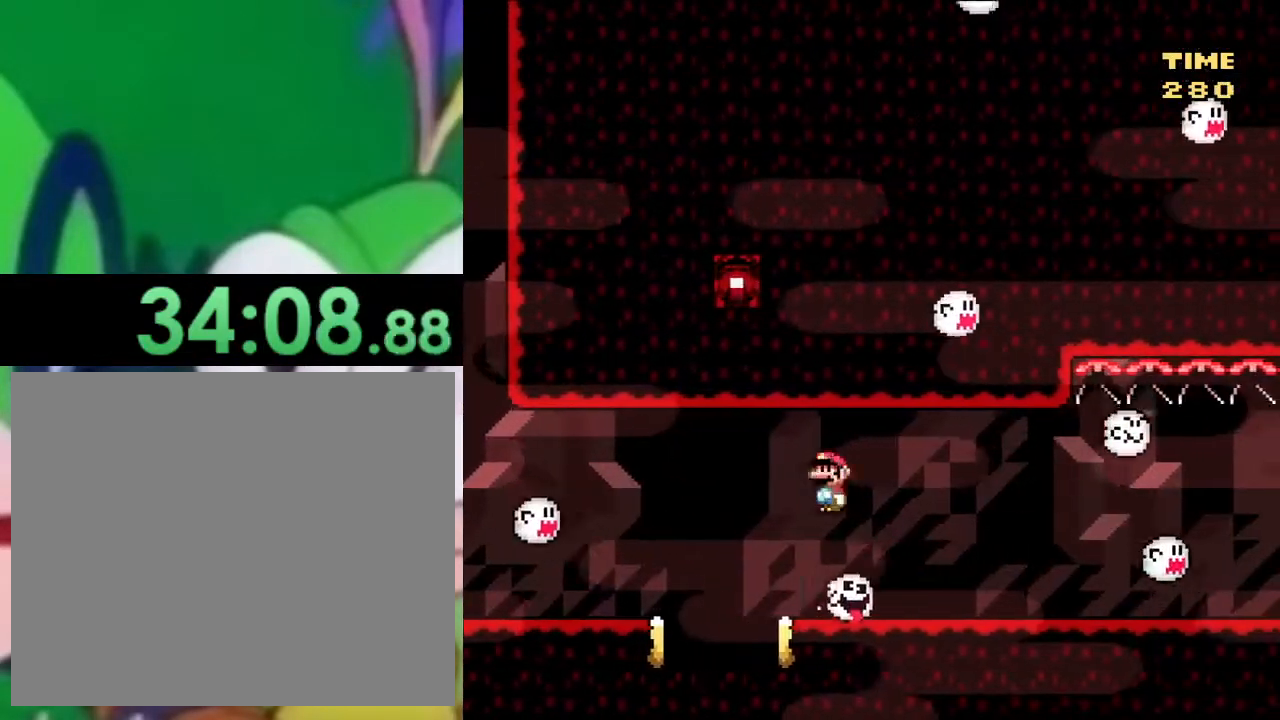
{"buttons": ["TRIANGLE", "DPAD_RIGHT"], "left_stick": "center", "right_stick": "center", "events": [[484, "CIRCLE", "up"]]}
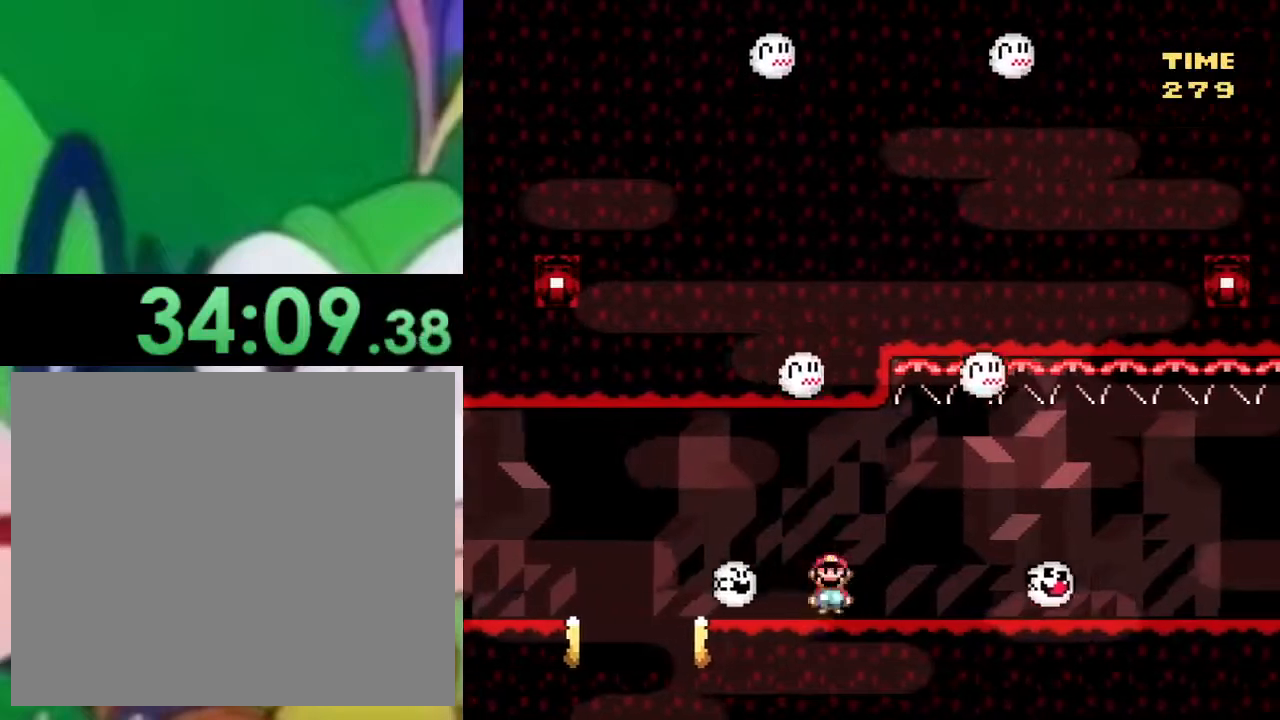
{"buttons": ["TRIANGLE"], "left_stick": "center", "right_stick": "center", "events": [[100, "CIRCLE", "down"], [250, "CIRCLE", "up"], [467, "DPAD_RIGHT", "up"]]}
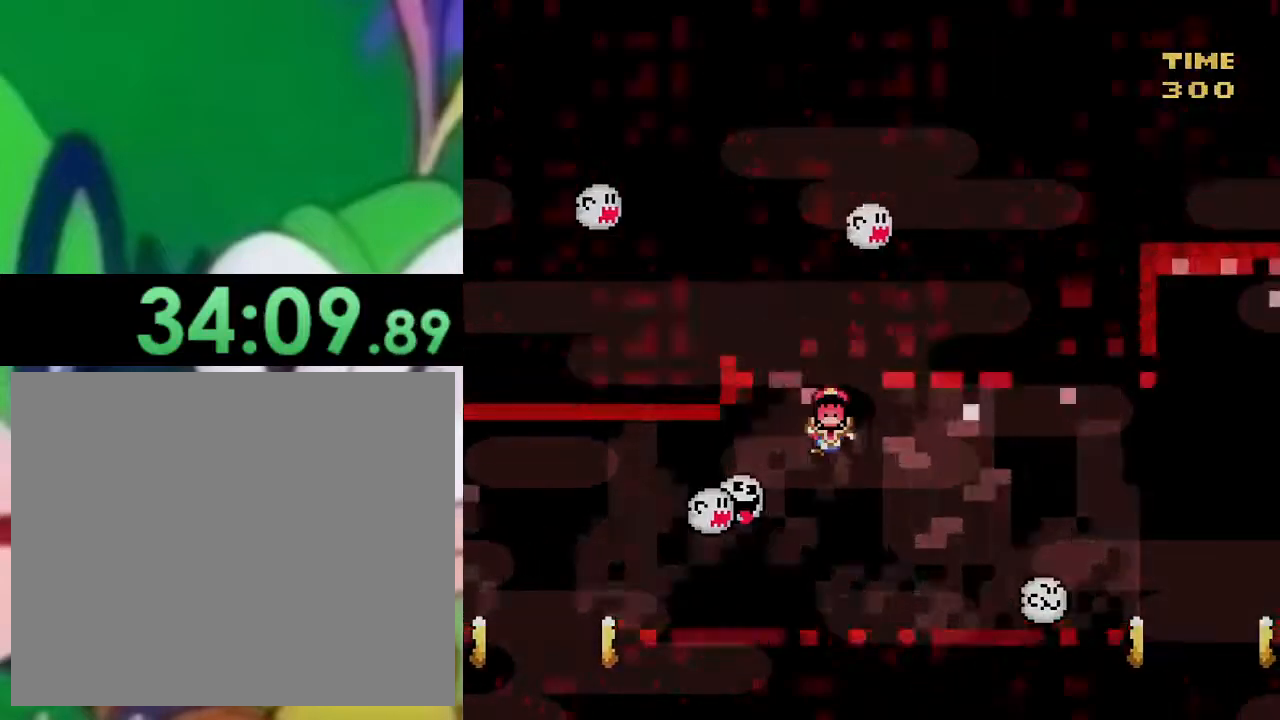
{"buttons": ["TRIANGLE"], "left_stick": "center", "right_stick": "center", "events": [[217, "DPAD_LEFT", "down"], [234, "DPAD_LEFT", "up"]]}
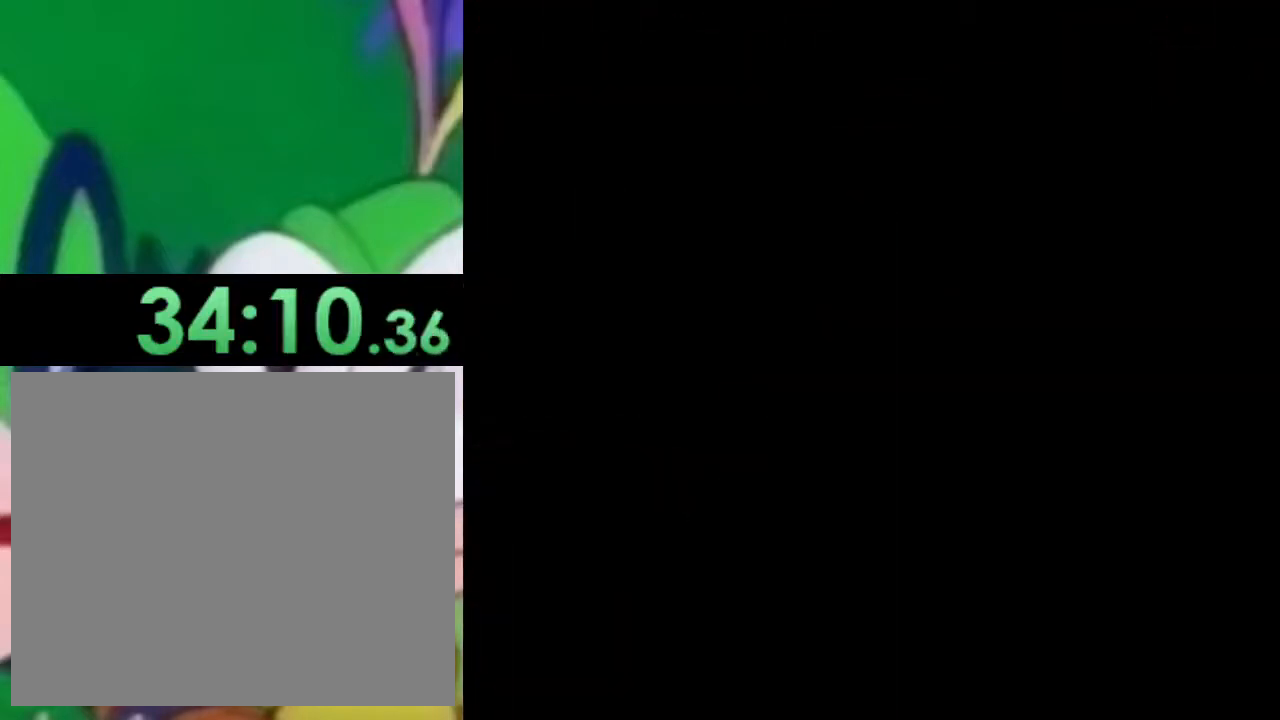
{"buttons": ["TRIANGLE"], "left_stick": "center", "right_stick": "center", "events": [[16, "TRIANGLE", "up"], [50, "DPAD_RIGHT", "down"], [50, "TRIANGLE", "down"], [83, "DPAD_RIGHT", "up"], [133, "DPAD_LEFT", "down"], [250, "DPAD_LEFT", "up"]]}
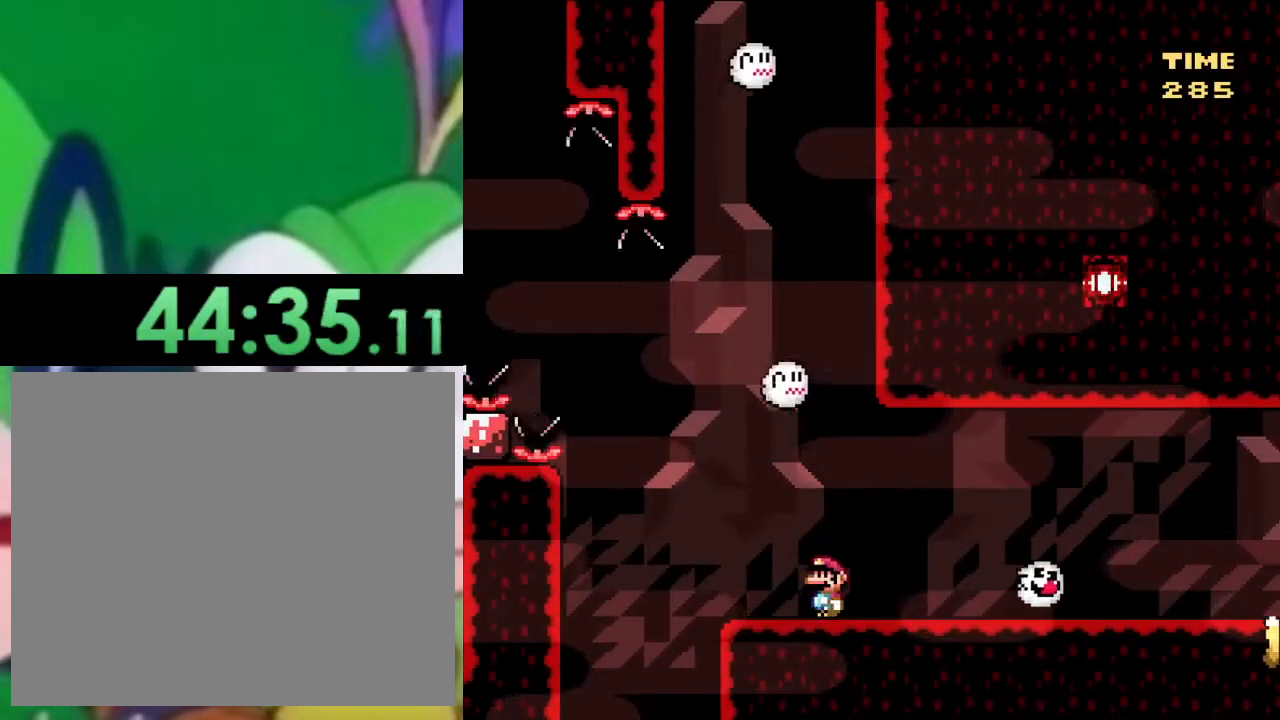
{"buttons": ["TRIANGLE"], "left_stick": "center", "right_stick": "center", "events": []}
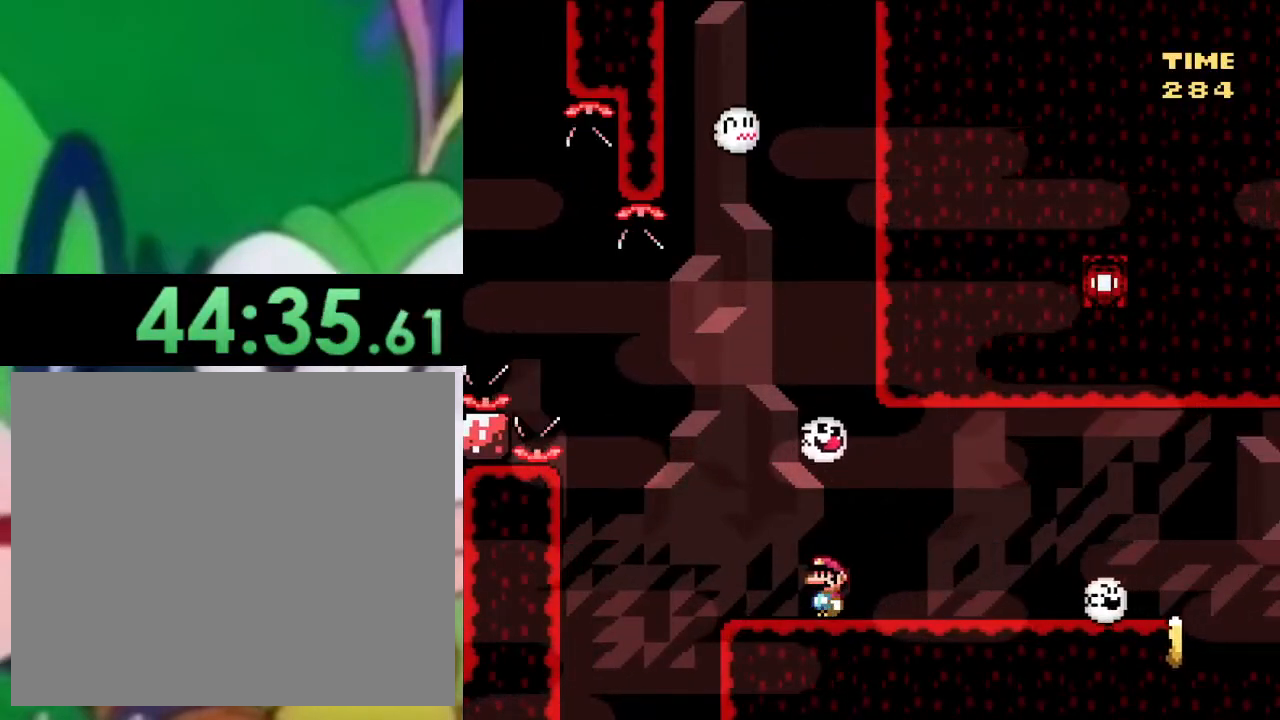
{"buttons": ["TRIANGLE"], "left_stick": "center", "right_stick": "center", "events": [[150, "DPAD_LEFT", "down"], [250, "DPAD_LEFT", "up"]]}
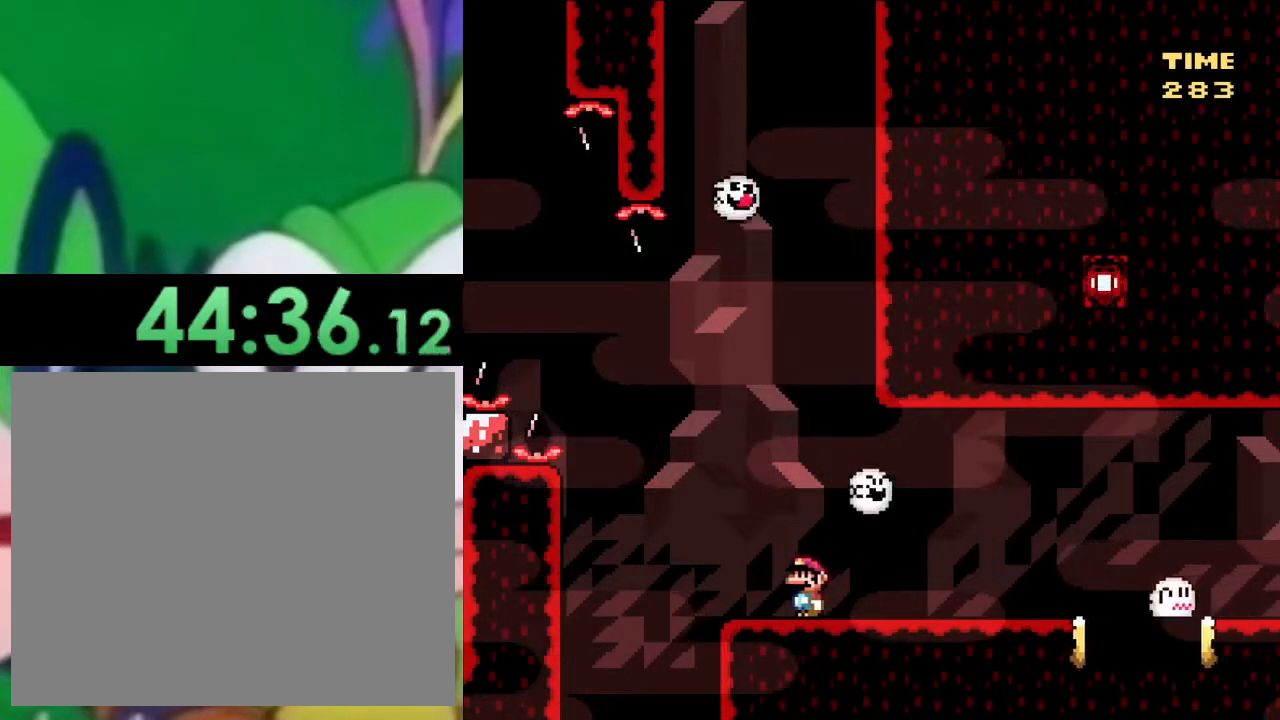
{"buttons": ["TRIANGLE"], "left_stick": "center", "right_stick": "center", "events": []}
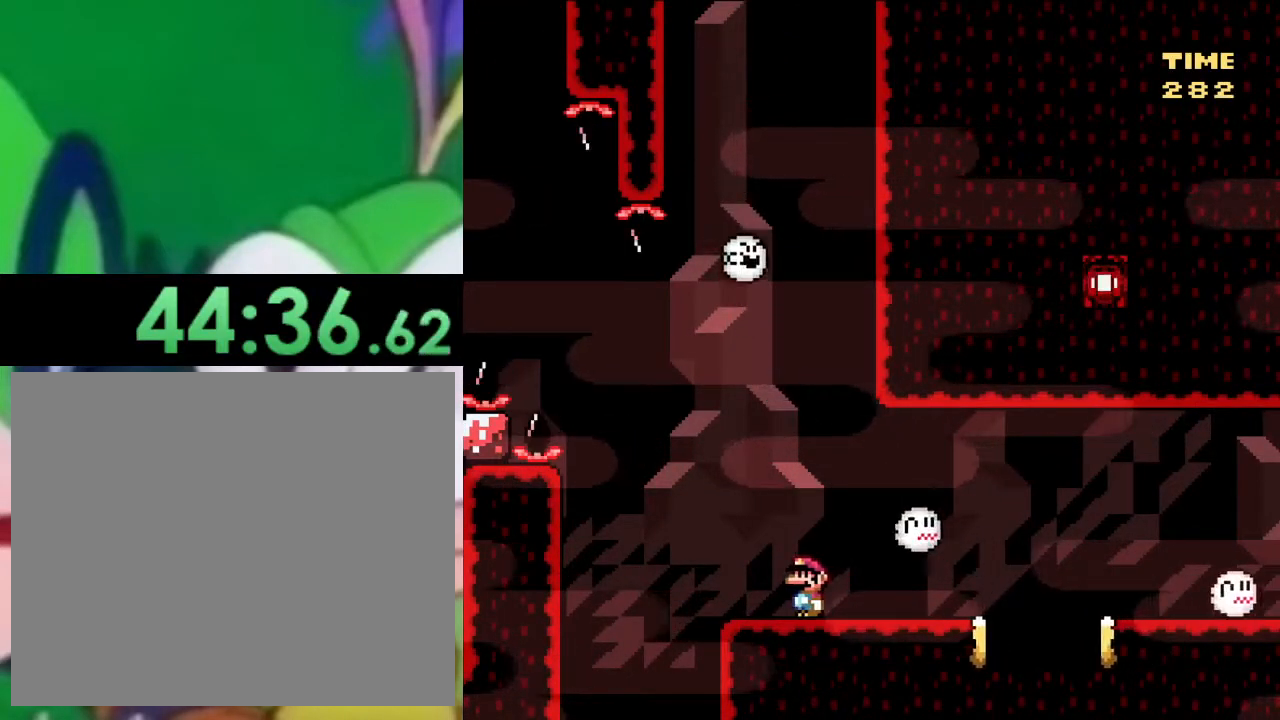
{"buttons": ["TRIANGLE"], "left_stick": "center", "right_stick": "center", "events": []}
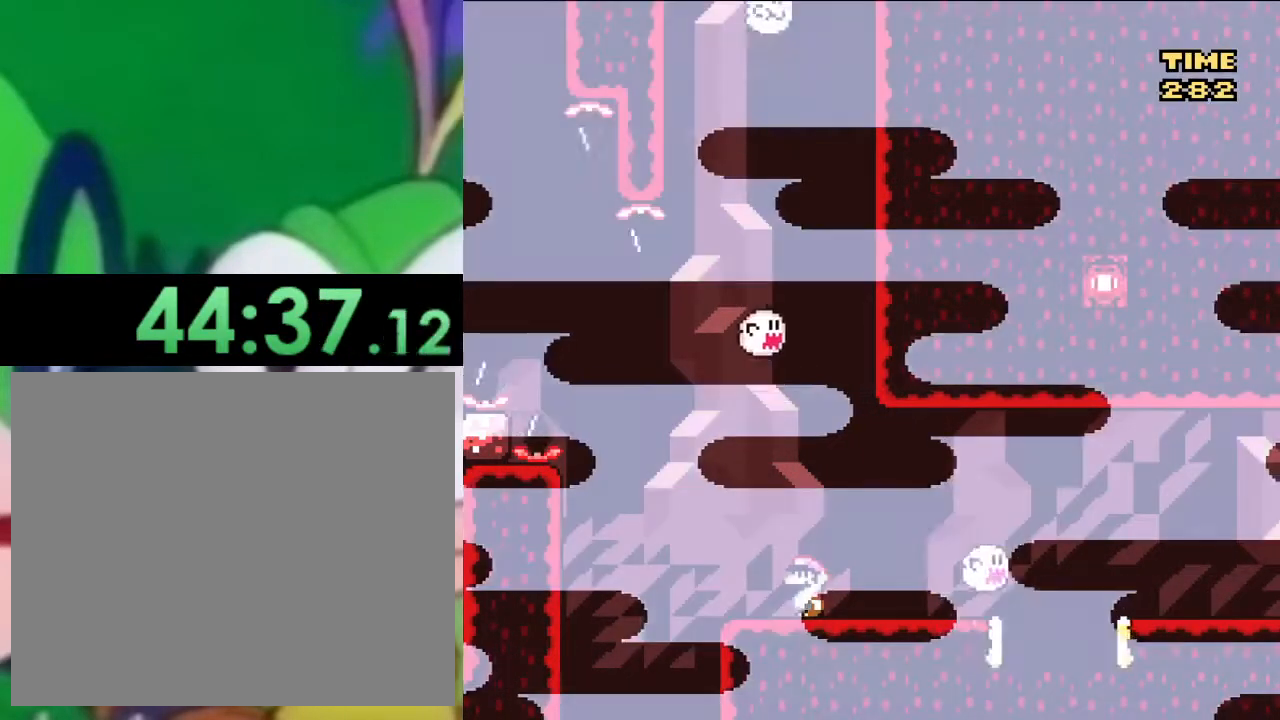
{"buttons": ["CIRCLE", "TRIANGLE", "DPAD_RIGHT"], "left_stick": "center", "right_stick": "center", "events": [[200, "DPAD_RIGHT", "down"], [417, "CIRCLE", "down"]]}
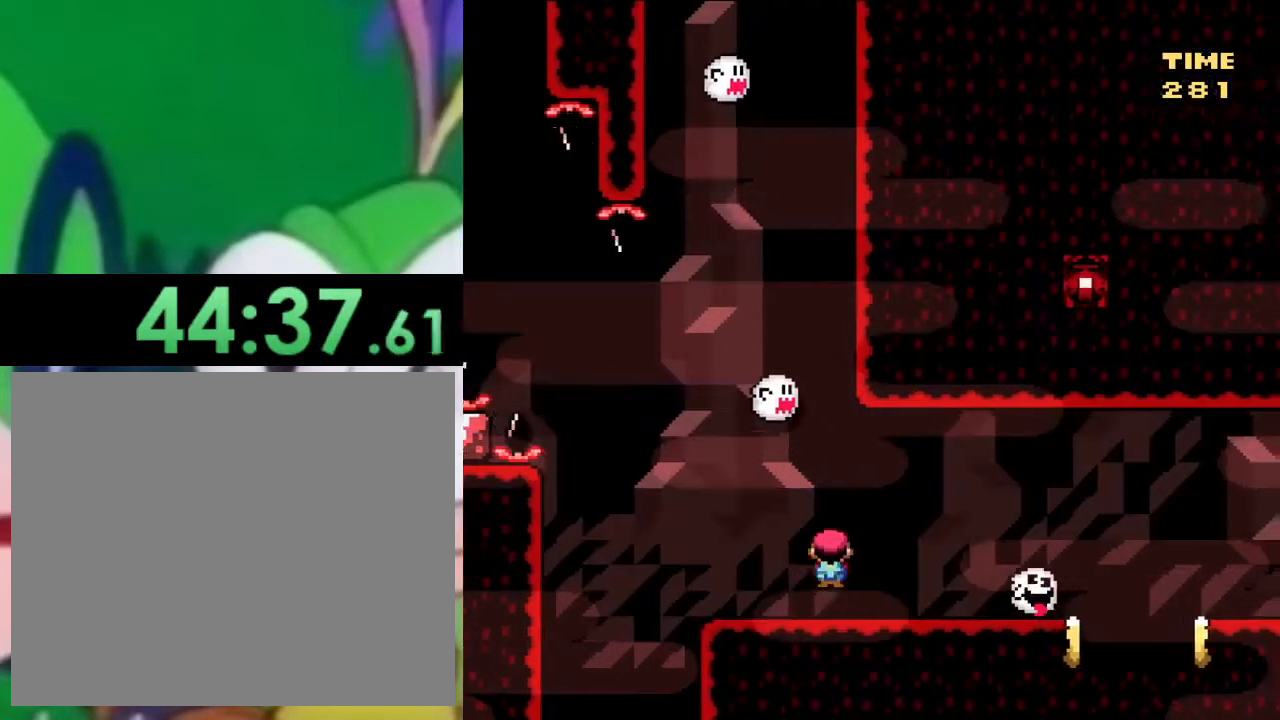
{"buttons": ["TRIANGLE", "DPAD_RIGHT"], "left_stick": "center", "right_stick": "center", "events": [[150, "CIRCLE", "up"], [217, "DPAD_RIGHT", "up"], [283, "DPAD_LEFT", "down"], [417, "DPAD_LEFT", "up"], [483, "DPAD_RIGHT", "down"]]}
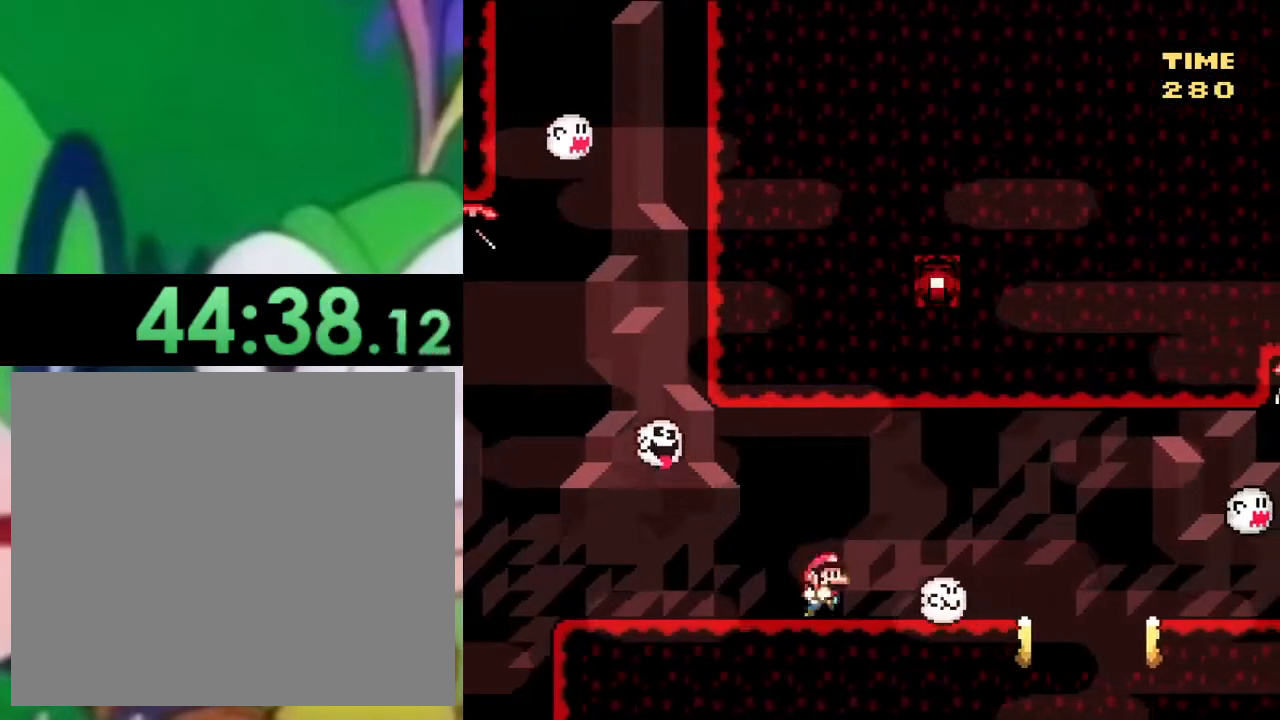
{"buttons": ["TRIANGLE", "DPAD_RIGHT"], "left_stick": "center", "right_stick": "center", "events": [[17, "CIRCLE", "down"], [134, "CIRCLE", "up"], [234, "DPAD_RIGHT", "up"], [267, "DPAD_LEFT", "down"], [401, "DPAD_LEFT", "up"], [451, "DPAD_RIGHT", "down"]]}
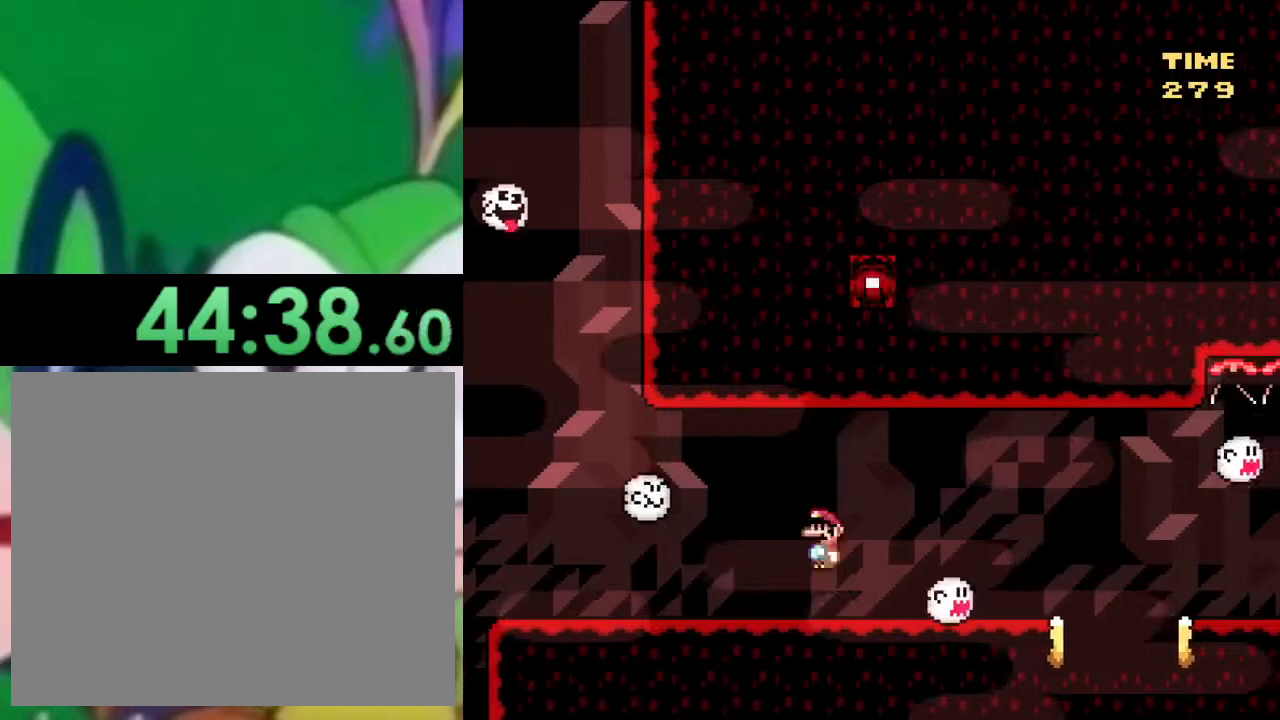
{"buttons": ["TRIANGLE"], "left_stick": "center", "right_stick": "center", "events": [[50, "CIRCLE", "down"], [166, "DPAD_RIGHT", "up"], [183, "CIRCLE", "up"], [200, "DPAD_LEFT", "down"], [450, "DPAD_LEFT", "up"], [450, "DPAD_UP", "down"], [483, "DPAD_UP", "up"]]}
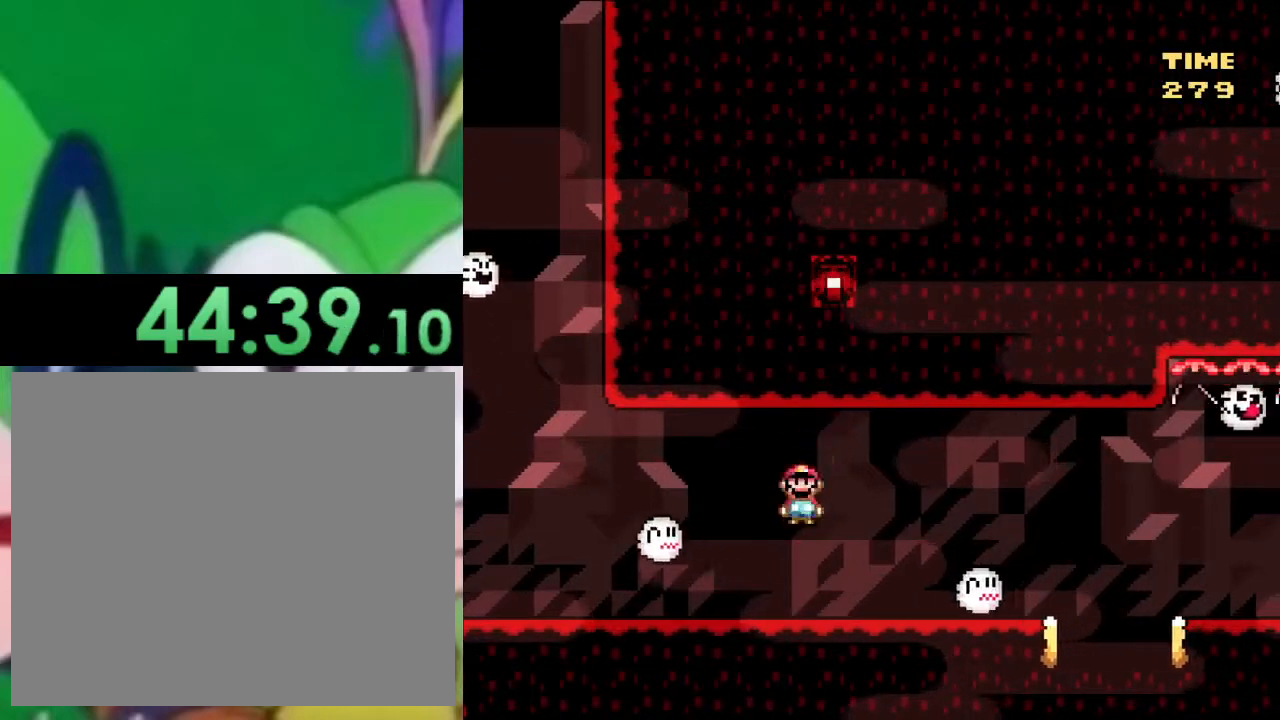
{"buttons": ["CIRCLE", "TRIANGLE", "DPAD_RIGHT"], "left_stick": "center", "right_stick": "center", "events": [[17, "DPAD_RIGHT", "down"], [134, "CIRCLE", "down"]]}
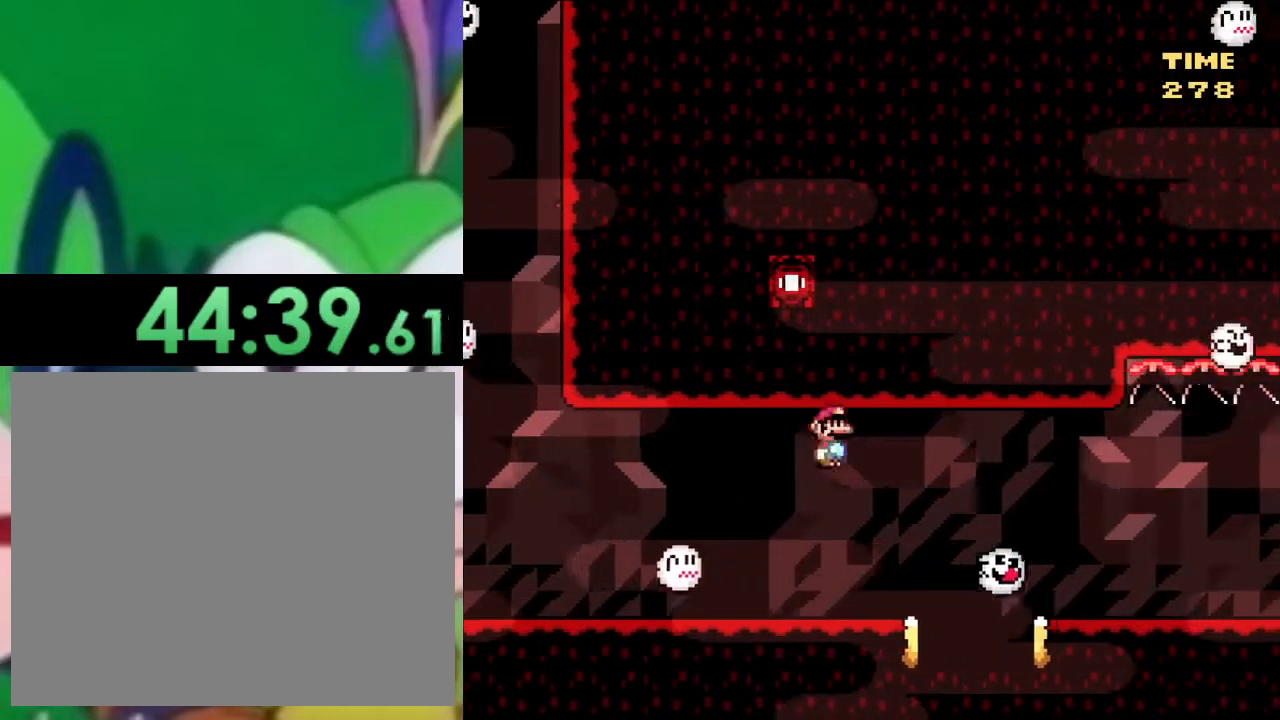
{"buttons": ["CIRCLE", "TRIANGLE", "DPAD_LEFT"], "left_stick": "center", "right_stick": "center", "events": [[317, "DPAD_RIGHT", "up"], [333, "CIRCLE", "up"], [333, "DPAD_LEFT", "down"], [467, "CIRCLE", "down"]]}
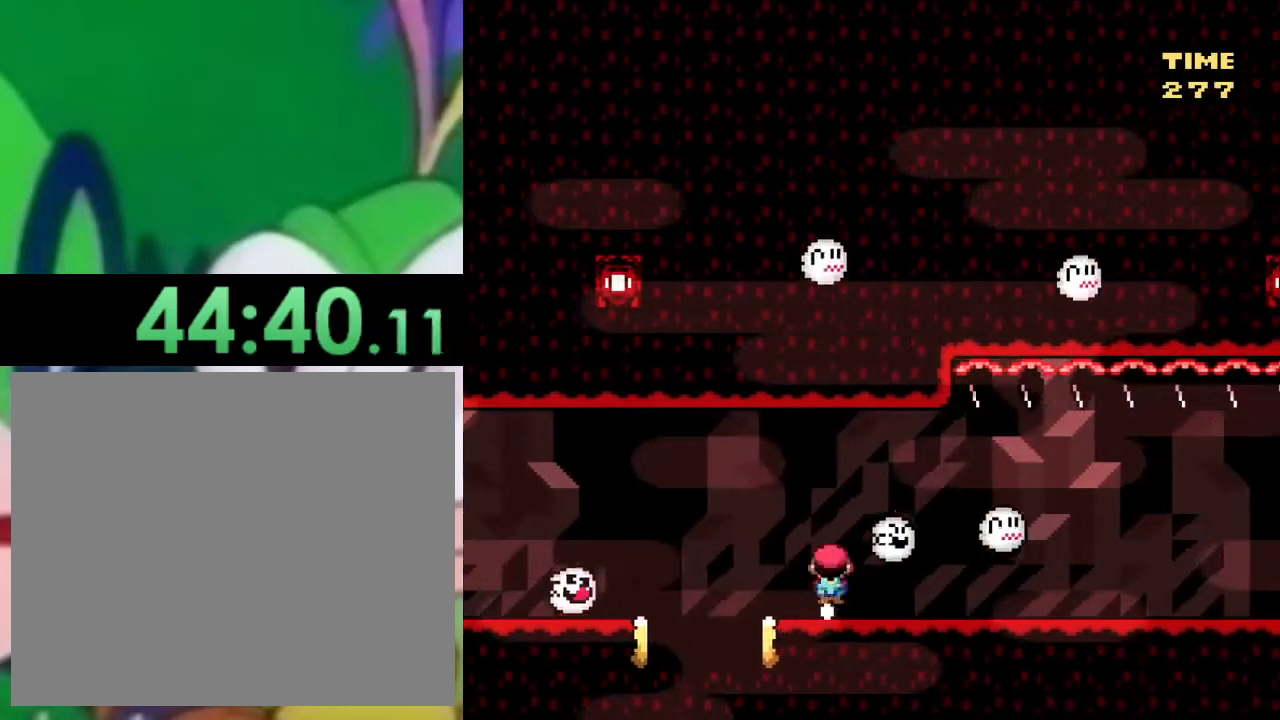
{"buttons": ["TRIANGLE", "DPAD_LEFT"], "left_stick": "center", "right_stick": "center", "events": [[50, "DPAD_LEFT", "up"], [50, "DPAD_UP", "down"], [67, "DPAD_UP", "up"], [84, "DPAD_RIGHT", "down"], [150, "CIRCLE", "up"], [217, "DPAD_RIGHT", "up"], [267, "DPAD_LEFT", "down"], [334, "DPAD_LEFT", "up"], [384, "DPAD_RIGHT", "down"], [467, "DPAD_RIGHT", "up"], [467, "DPAD_UP", "down"], [484, "DPAD_LEFT", "down"], [484, "DPAD_UP", "up"]]}
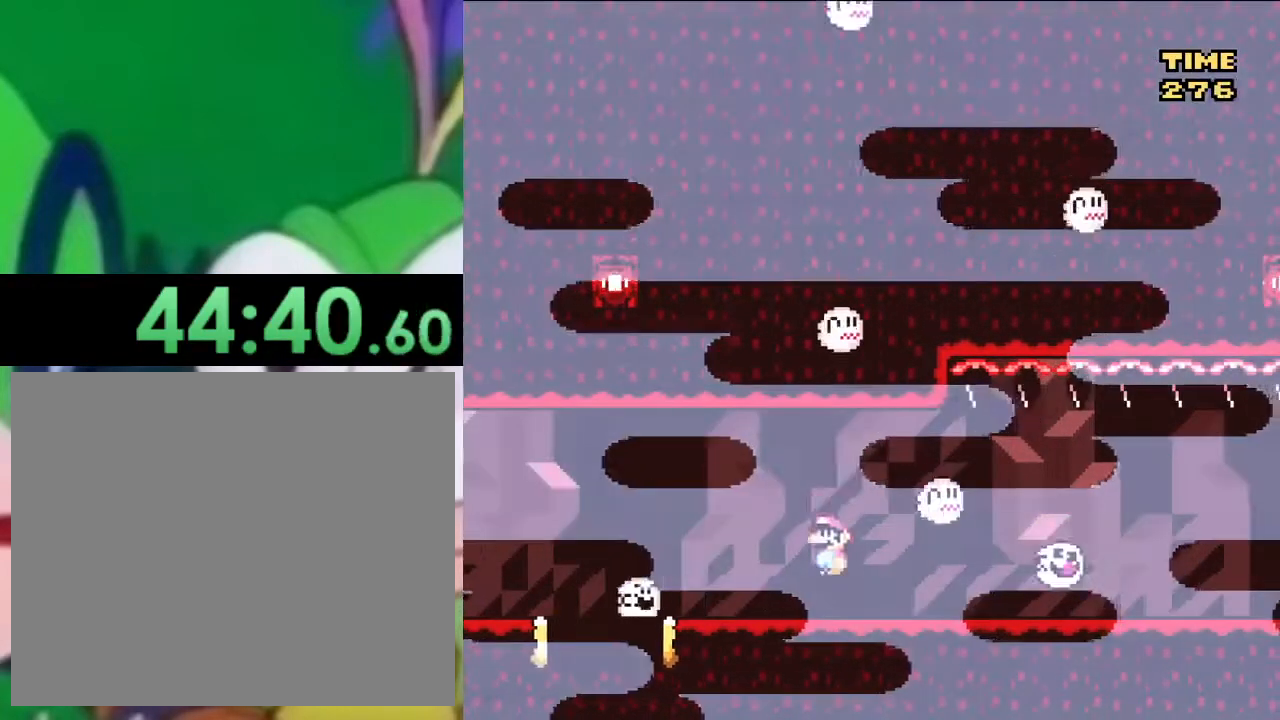
{"buttons": ["TRIANGLE", "DPAD_LEFT"], "left_stick": "center", "right_stick": "center", "events": [[100, "CIRCLE", "down"], [183, "DPAD_LEFT", "up"], [233, "CIRCLE", "up"], [233, "DPAD_RIGHT", "down"], [317, "DPAD_RIGHT", "up"], [450, "DPAD_LEFT", "down"]]}